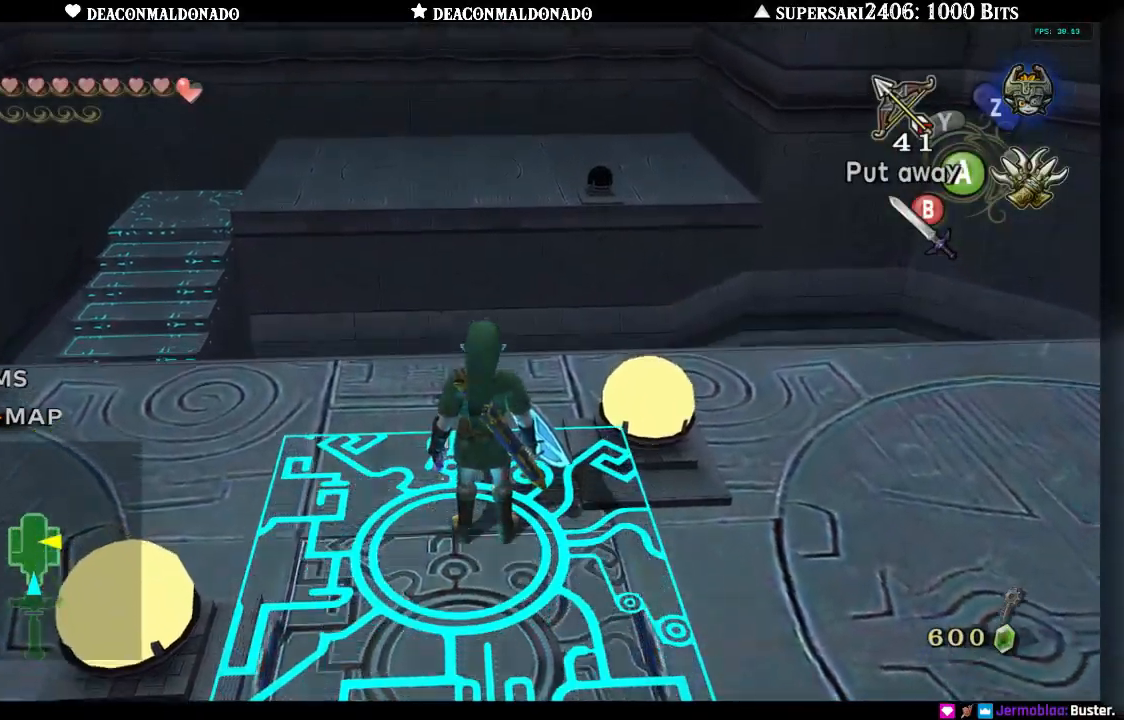
Gameplay with a controller (Nintendo layout); each line is a JSON object with the inputs held at the frame after it (dt_ms = milliseconds from this image to that frame). "events" lists button and stick changes between this image and that frame as [ms after this image, input, new state], when the widget could be followed in between. Not read: L3 R3.
{"dt_ms": 500, "buttons": [], "left_stick": "center", "right_stick": "center", "events": []}
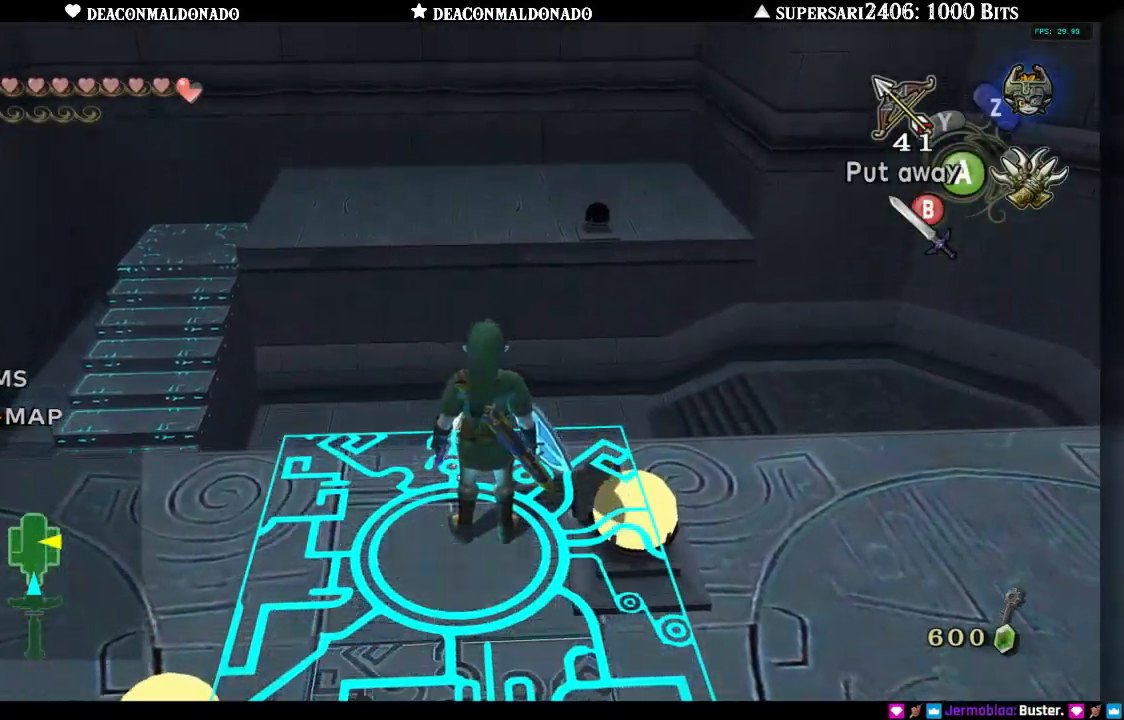
{"dt_ms": 500, "buttons": [], "left_stick": "center", "right_stick": "center", "events": []}
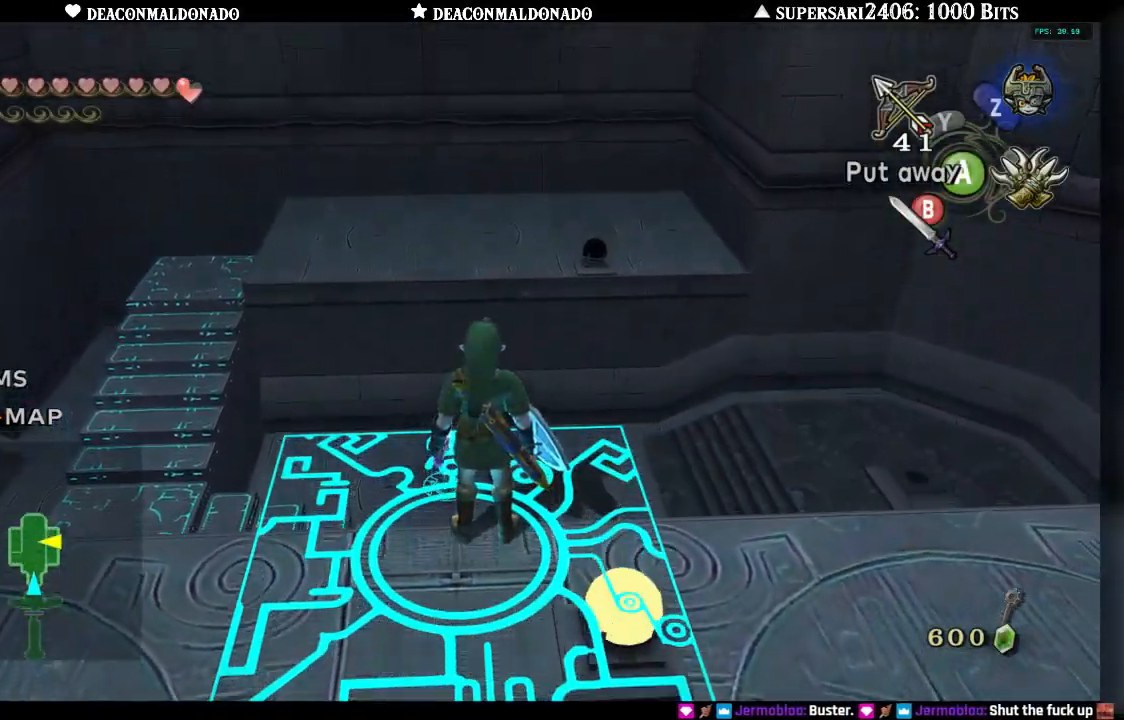
{"dt_ms": 500, "buttons": [], "left_stick": "center", "right_stick": "center", "events": []}
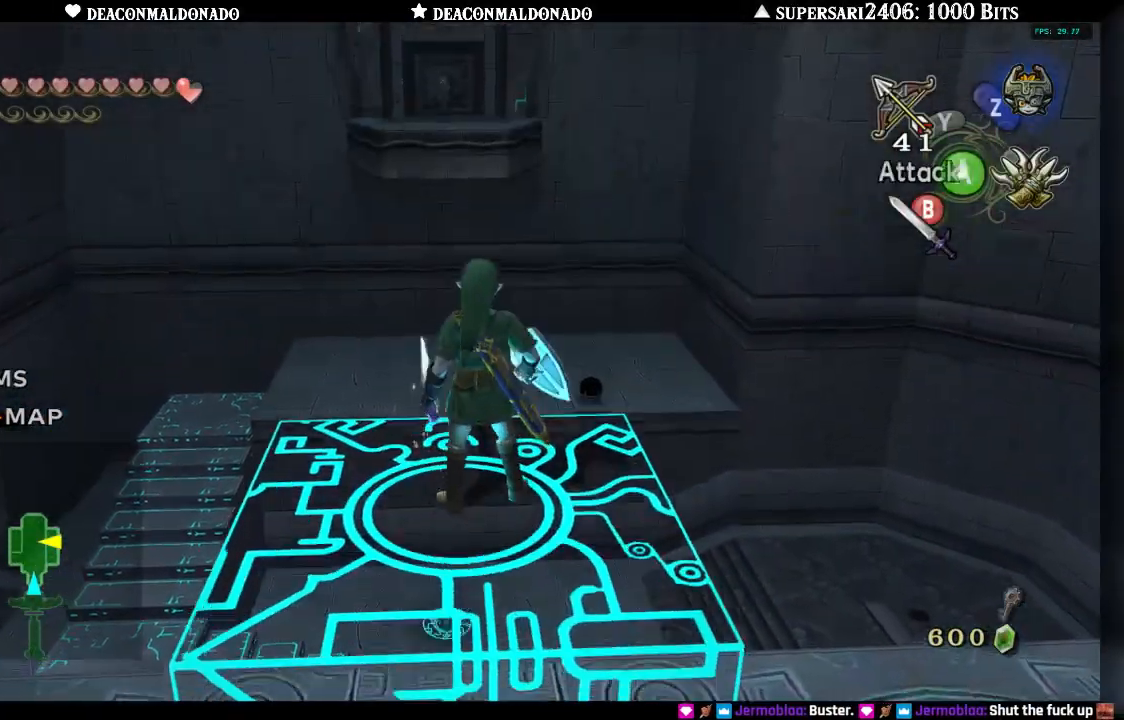
{"dt_ms": 1000, "buttons": [], "left_stick": "center", "right_stick": "center"}
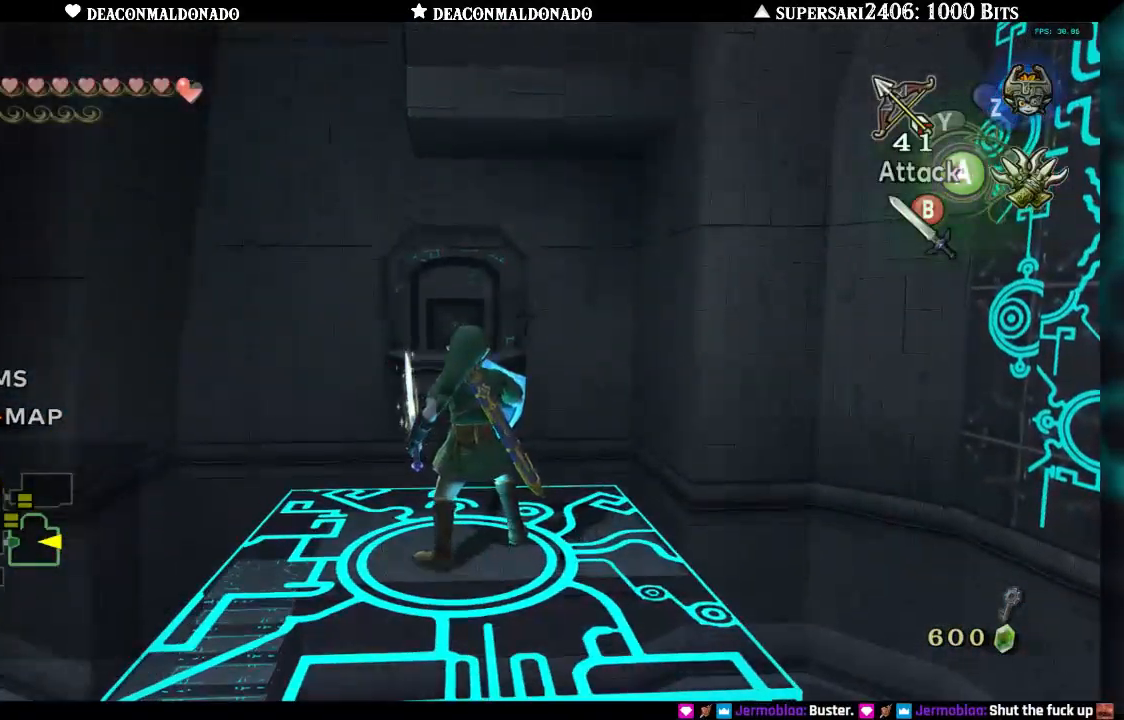
{"dt_ms": 500, "buttons": [], "left_stick": "down", "right_stick": "center", "events": [[250, "right_stick", "up"], [317, "right_stick", "center"], [483, "left_stick", "down"]]}
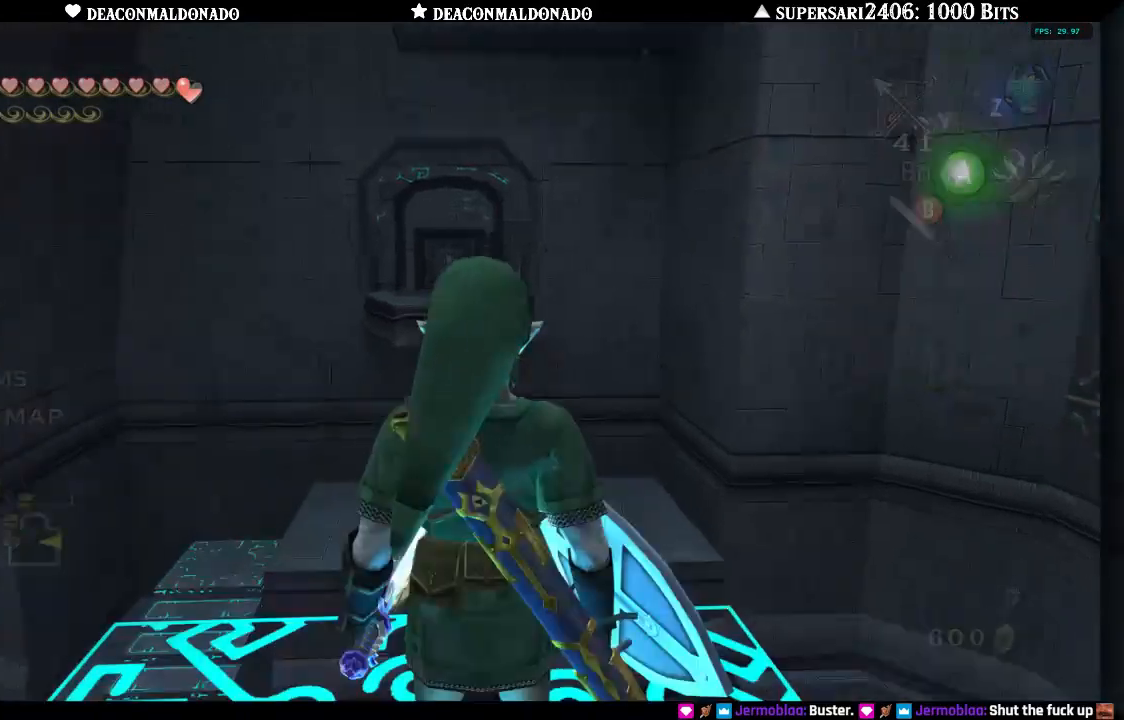
{"dt_ms": 500, "buttons": [], "left_stick": "center", "right_stick": "center", "events": [[400, "left_stick", "center"]]}
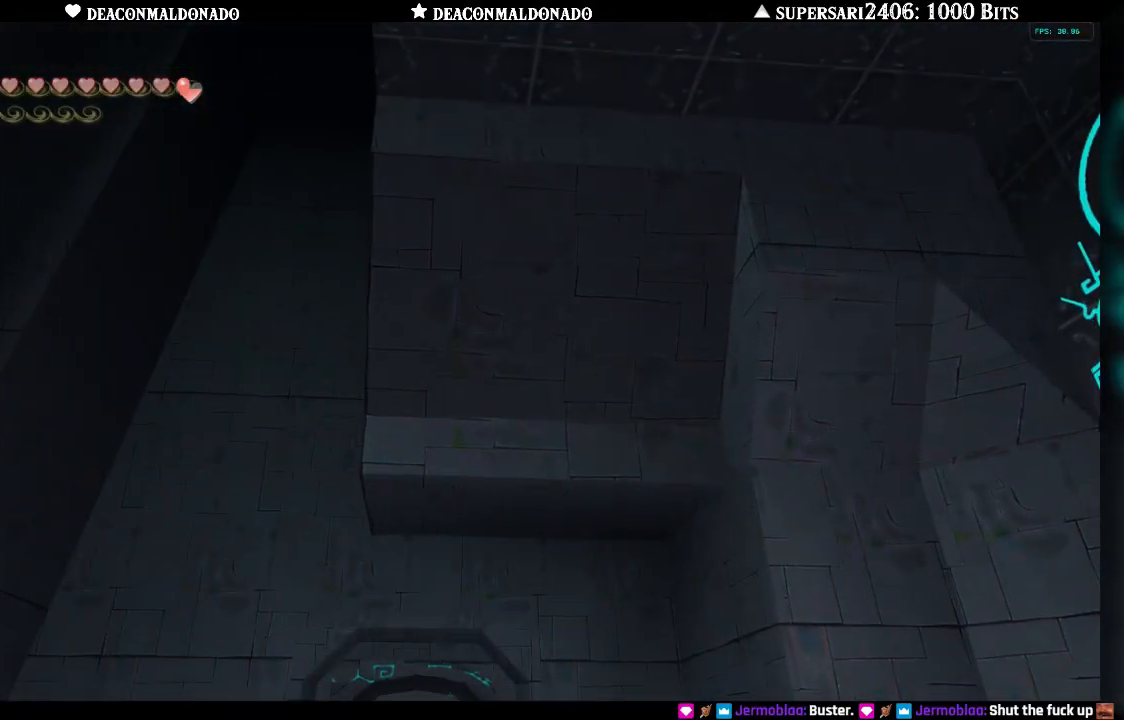
{"dt_ms": 500, "buttons": [], "left_stick": "center", "right_stick": "center", "events": [[217, "A", "down"], [317, "A", "up"]]}
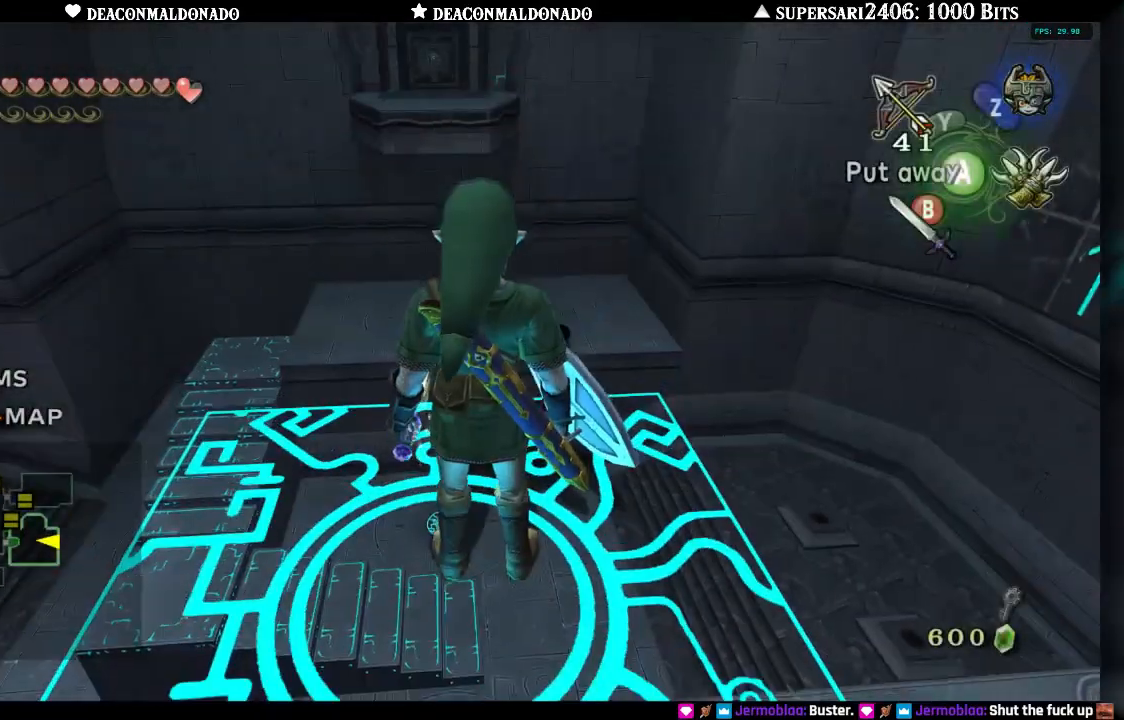
{"dt_ms": 500, "buttons": [], "left_stick": "center", "right_stick": "center", "events": [[250, "right_stick", "up"], [333, "right_stick", "center"]]}
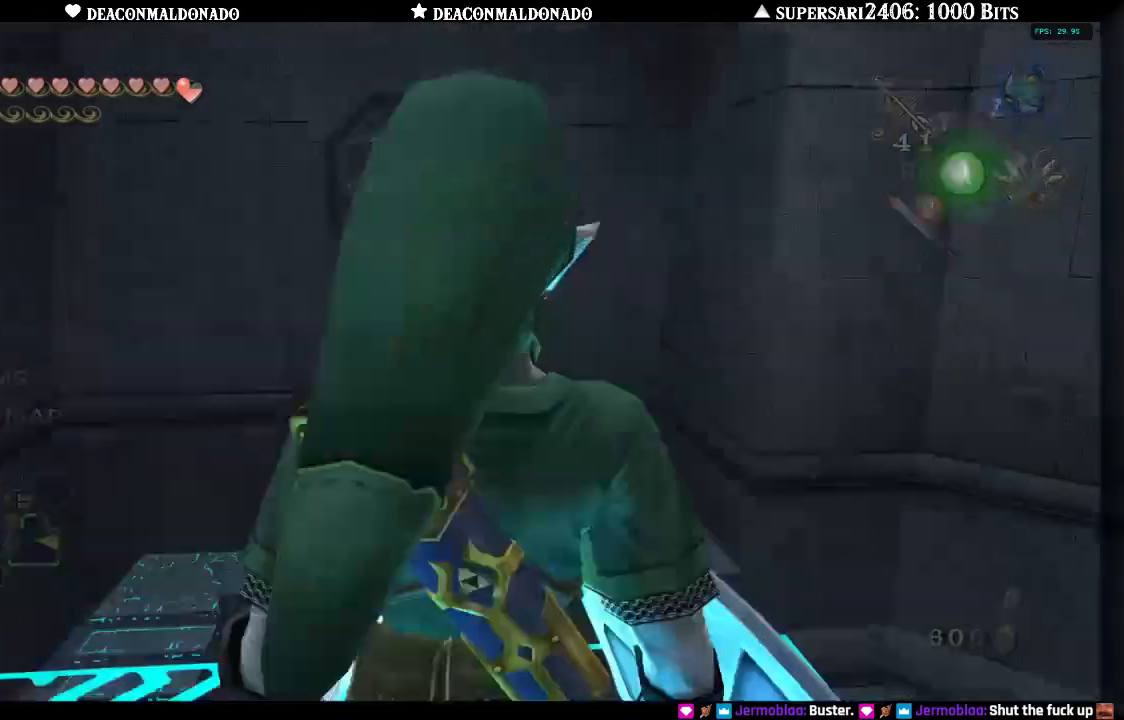
{"dt_ms": 500, "buttons": [], "left_stick": "center", "right_stick": "center", "events": [[300, "left_stick", "left"], [433, "left_stick", "center"]]}
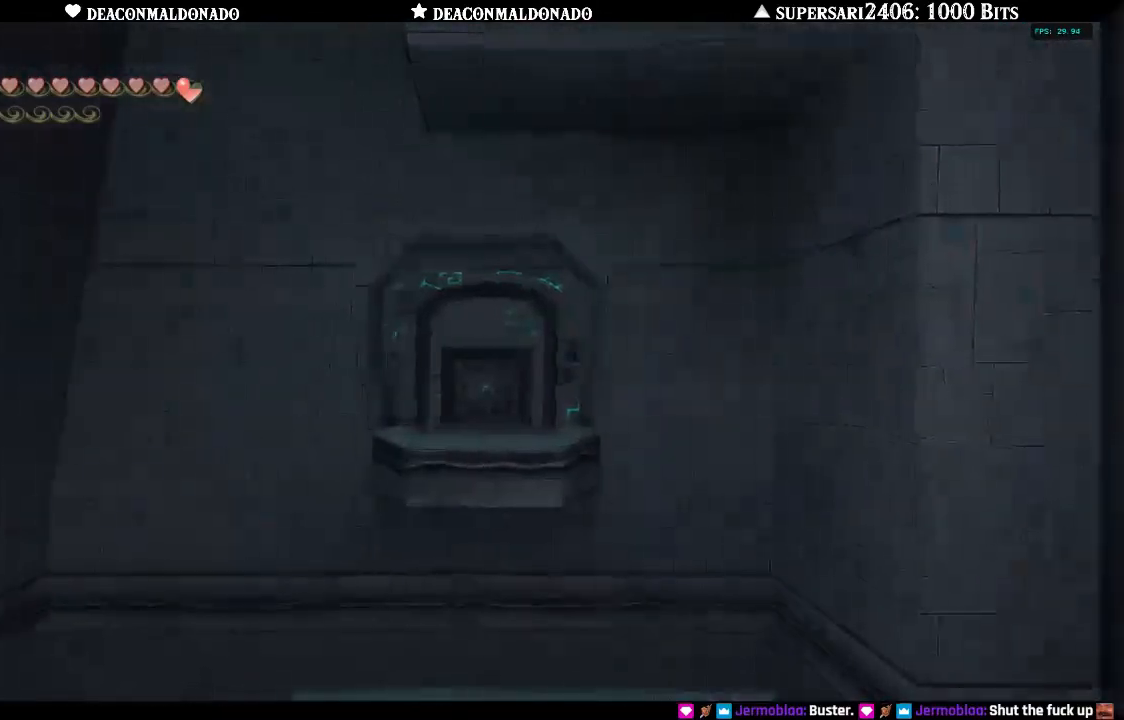
{"dt_ms": 500, "buttons": [], "left_stick": "center", "right_stick": "center", "events": [[133, "A", "down"], [250, "A", "up"]]}
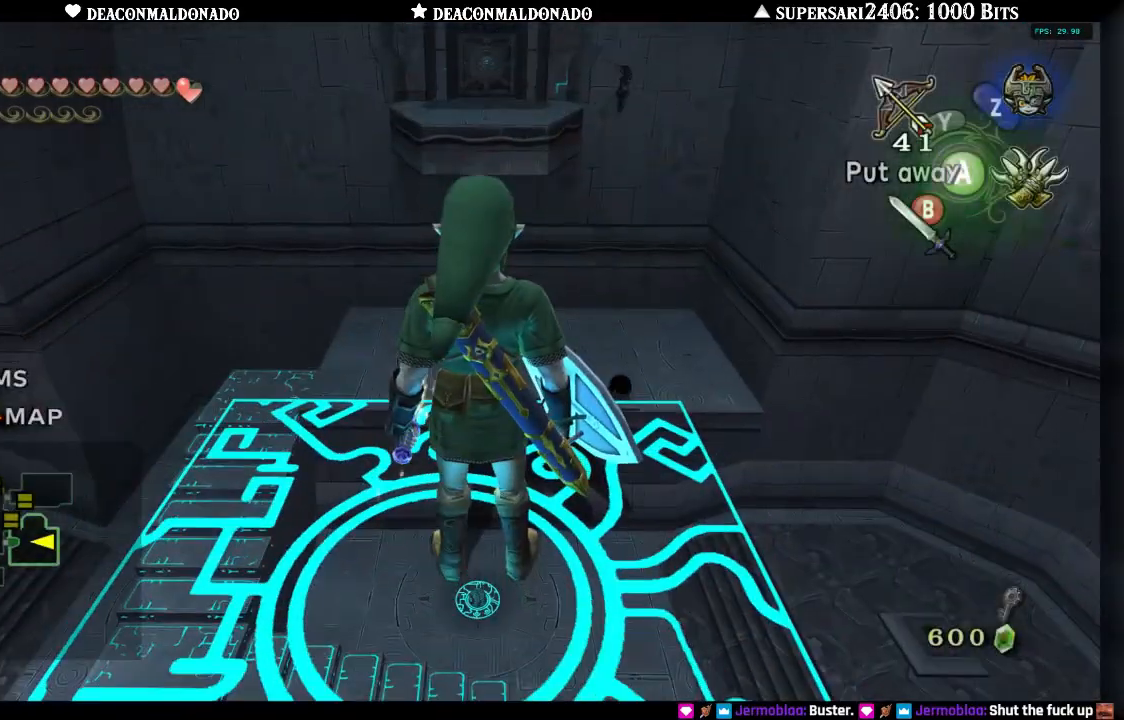
{"dt_ms": 500, "buttons": [], "left_stick": "center", "right_stick": "center", "events": []}
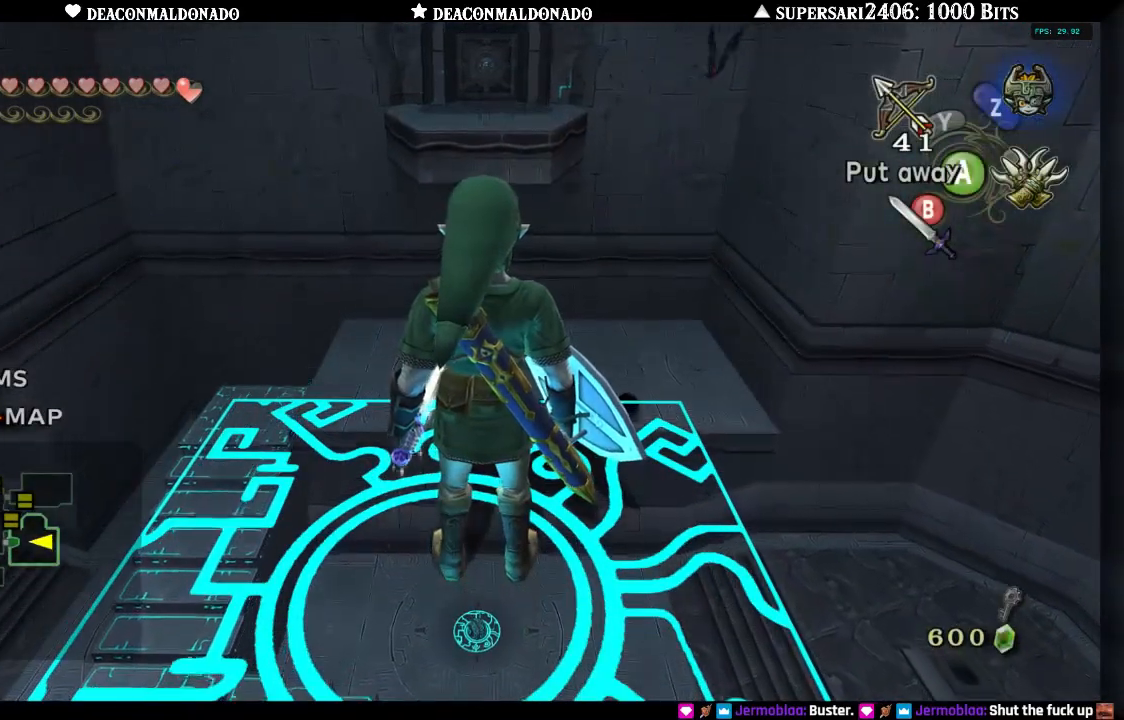
{"dt_ms": 500, "buttons": [], "left_stick": "center", "right_stick": "center"}
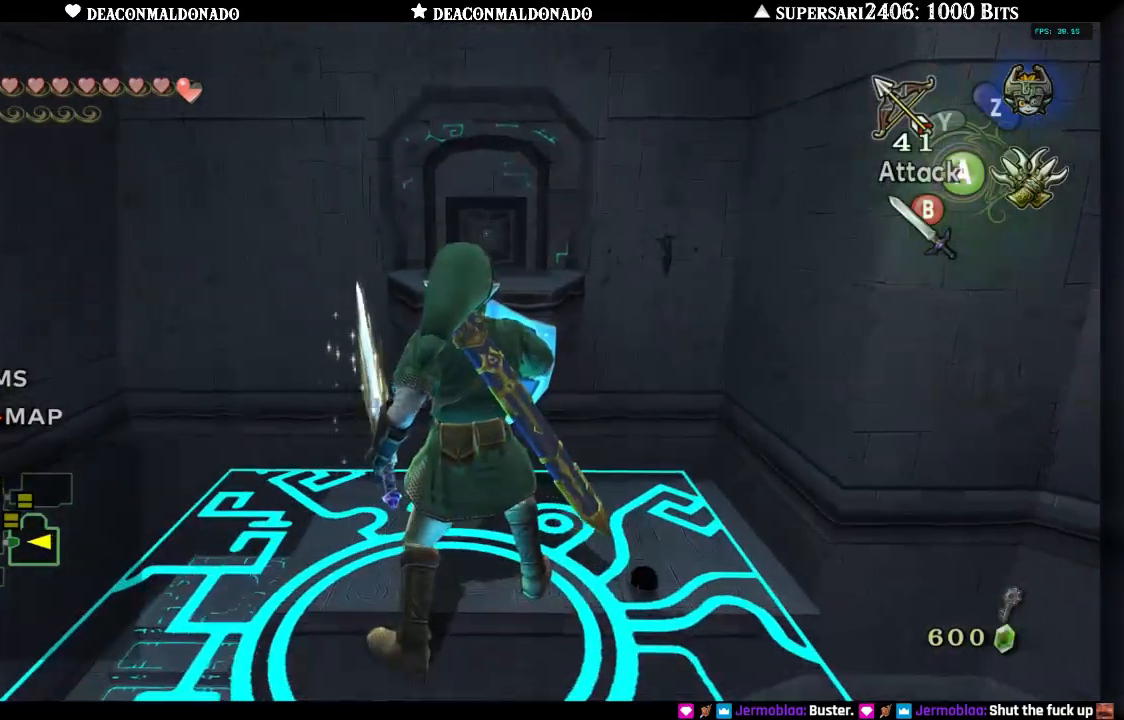
{"dt_ms": 500, "buttons": [], "left_stick": "center", "right_stick": "center", "events": [[83, "left_stick", "down-left"], [317, "left_stick", "center"]]}
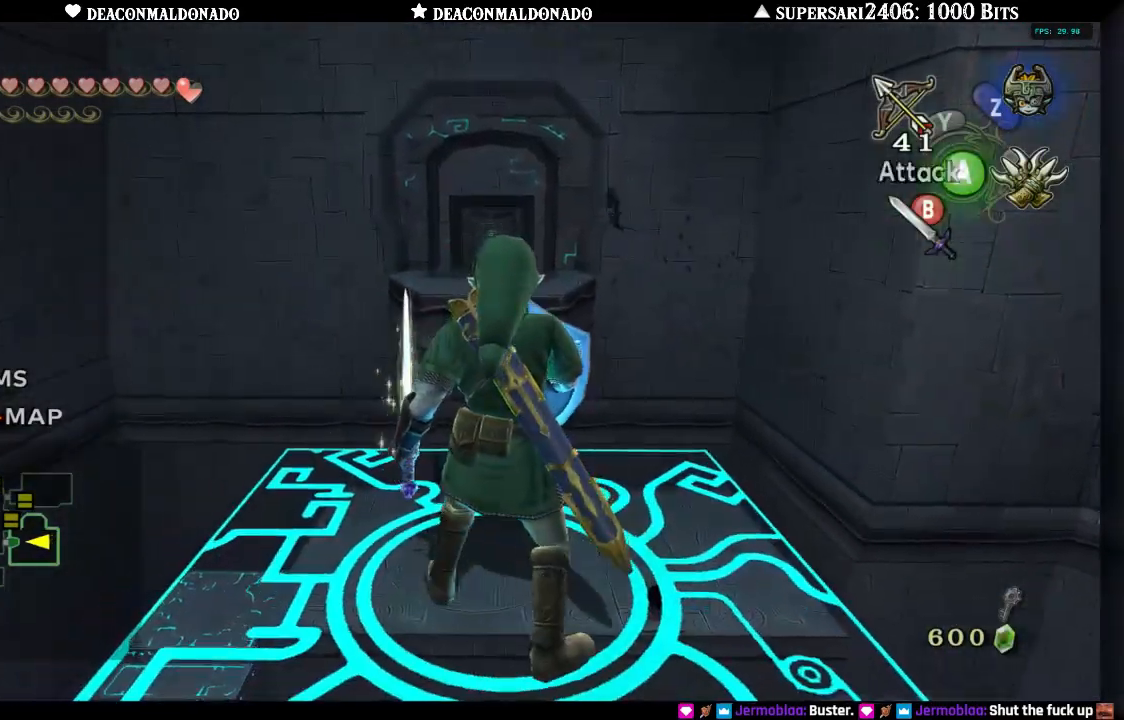
{"dt_ms": 500, "buttons": [], "left_stick": "center", "right_stick": "center", "events": []}
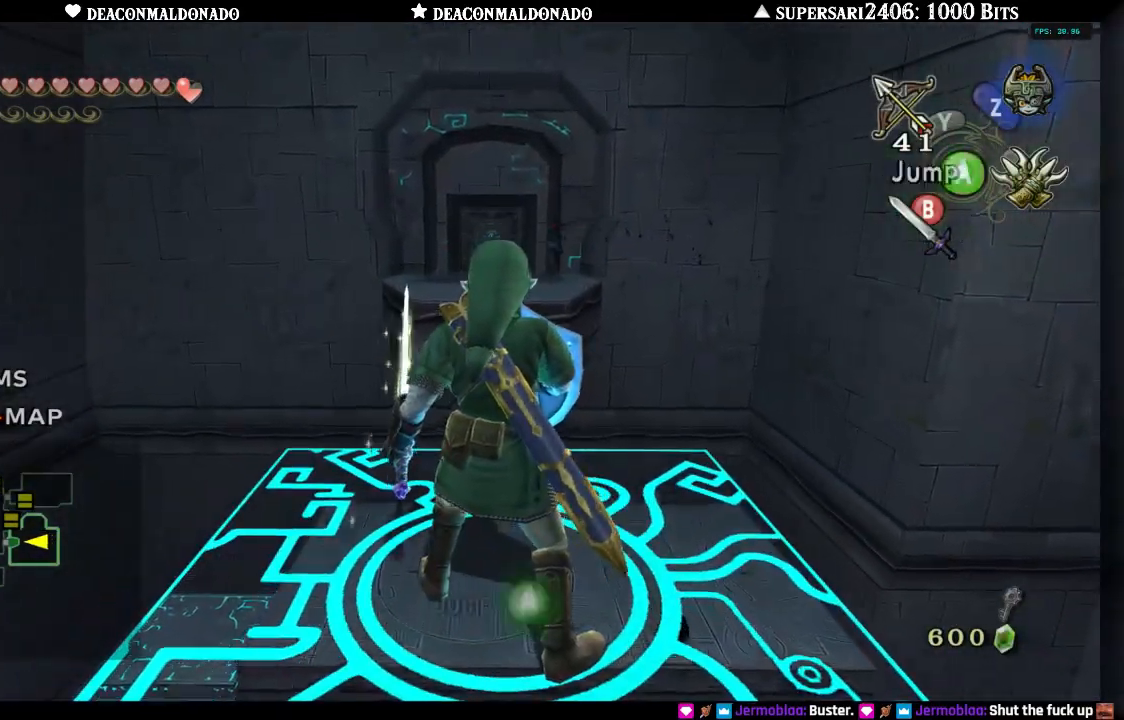
{"dt_ms": 500, "buttons": [], "left_stick": "center", "right_stick": "center", "events": [[267, "left_stick", "left"], [450, "left_stick", "center"]]}
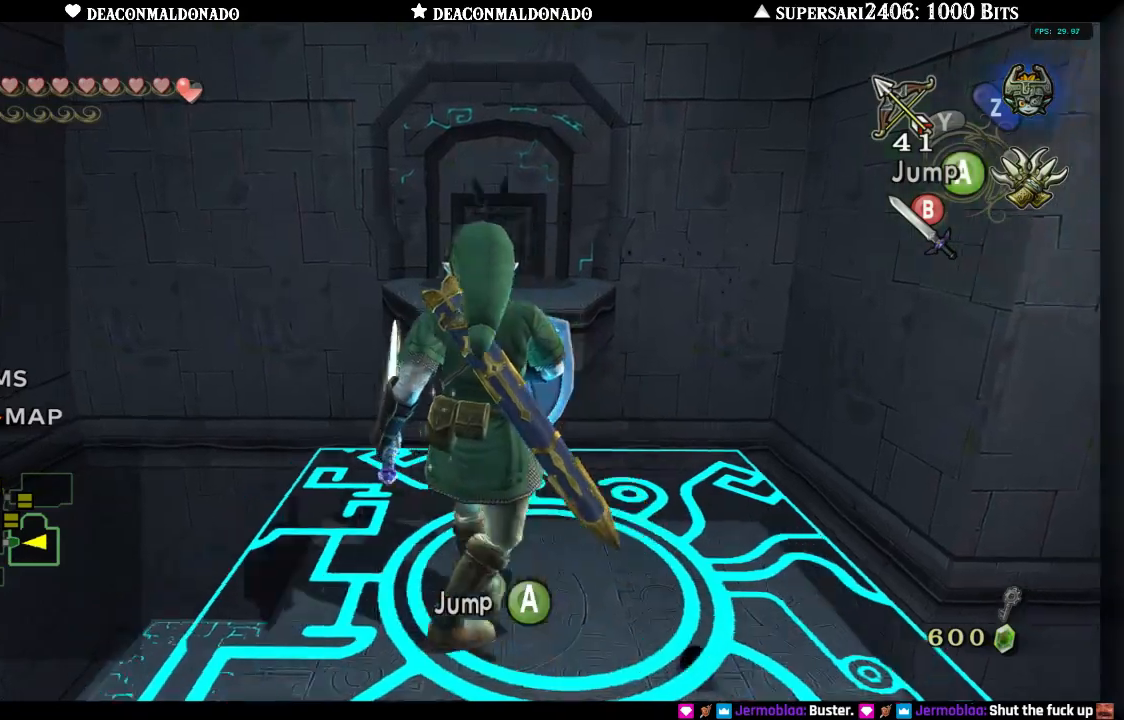
{"dt_ms": 500, "buttons": [], "left_stick": "left", "right_stick": "center", "events": [[233, "left_stick", "right"], [367, "left_stick", "center"], [433, "left_stick", "left"]]}
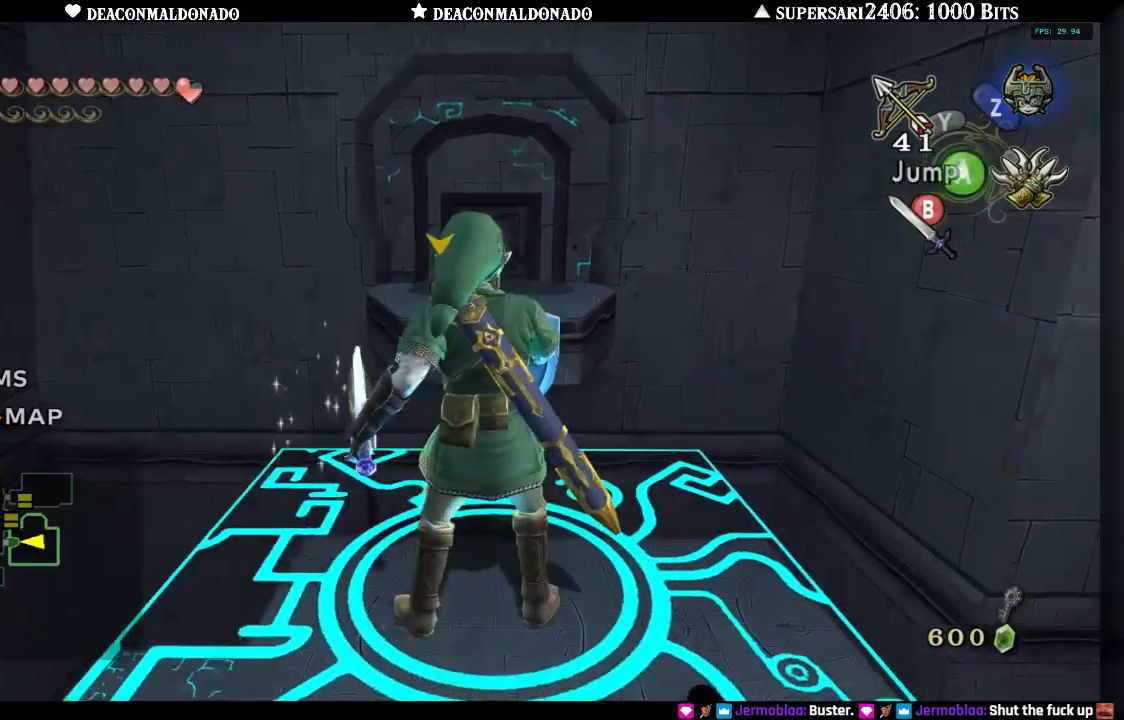
{"dt_ms": 1000, "buttons": [], "left_stick": "center", "right_stick": "center"}
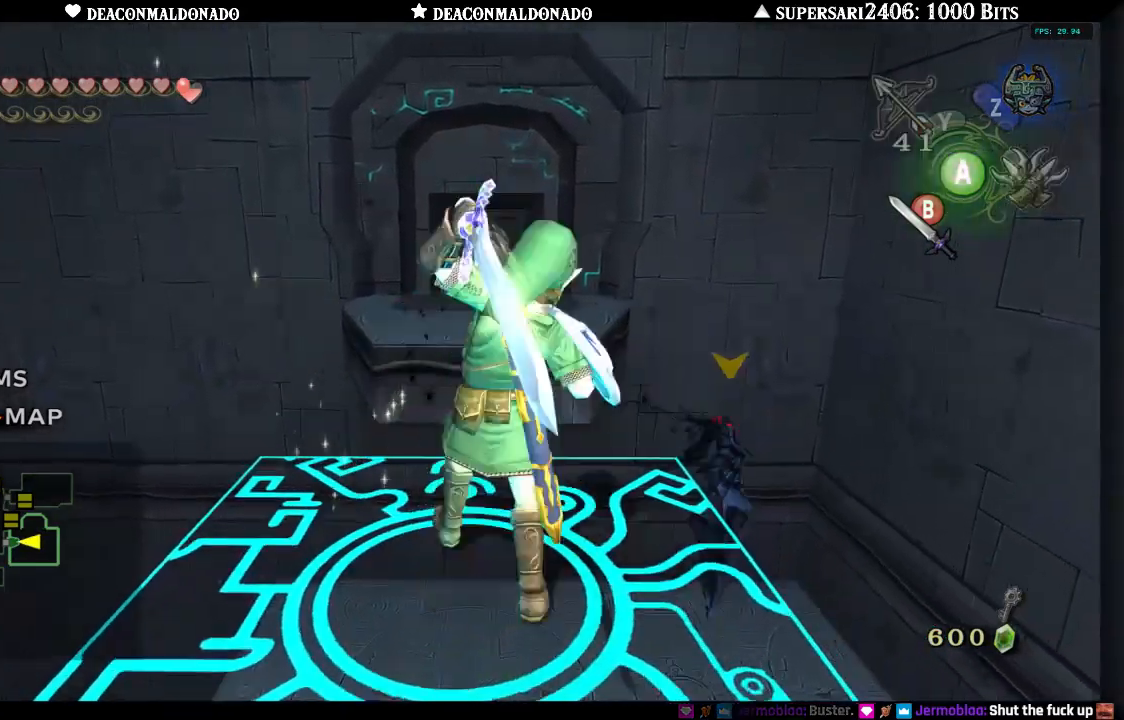
{"dt_ms": 500, "buttons": [], "left_stick": "center", "right_stick": "center", "events": [[83, "B", "down"], [183, "B", "up"]]}
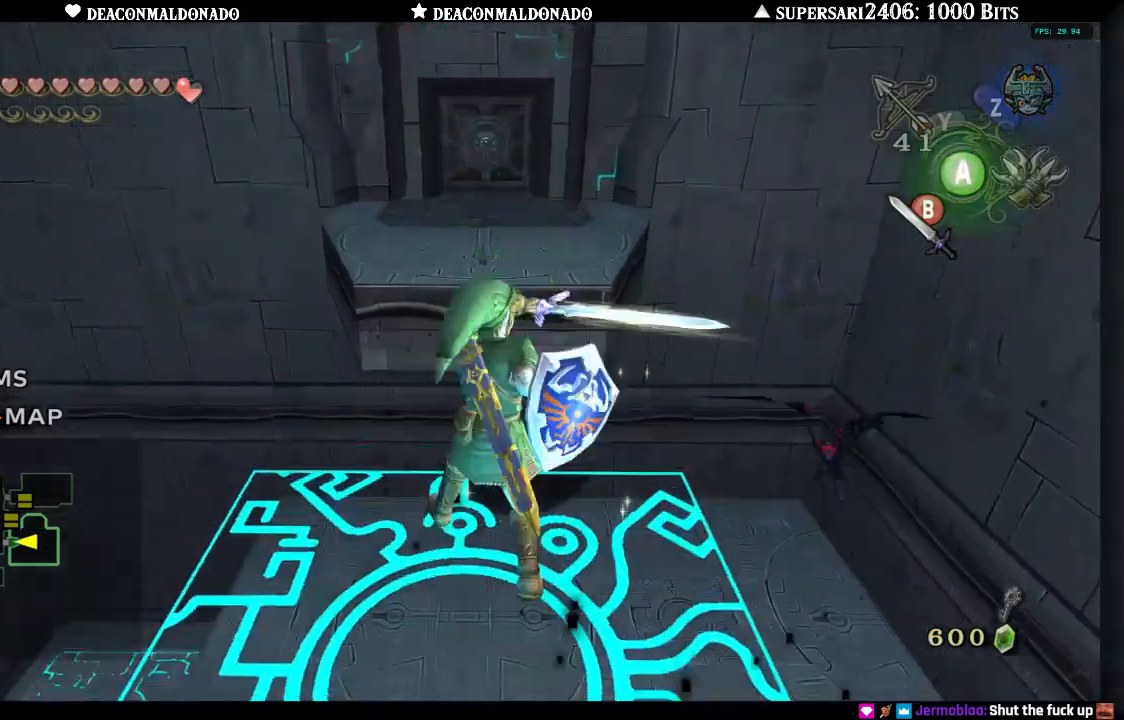
{"dt_ms": 500, "buttons": [], "left_stick": "down", "right_stick": "center", "events": [[433, "left_stick", "down"]]}
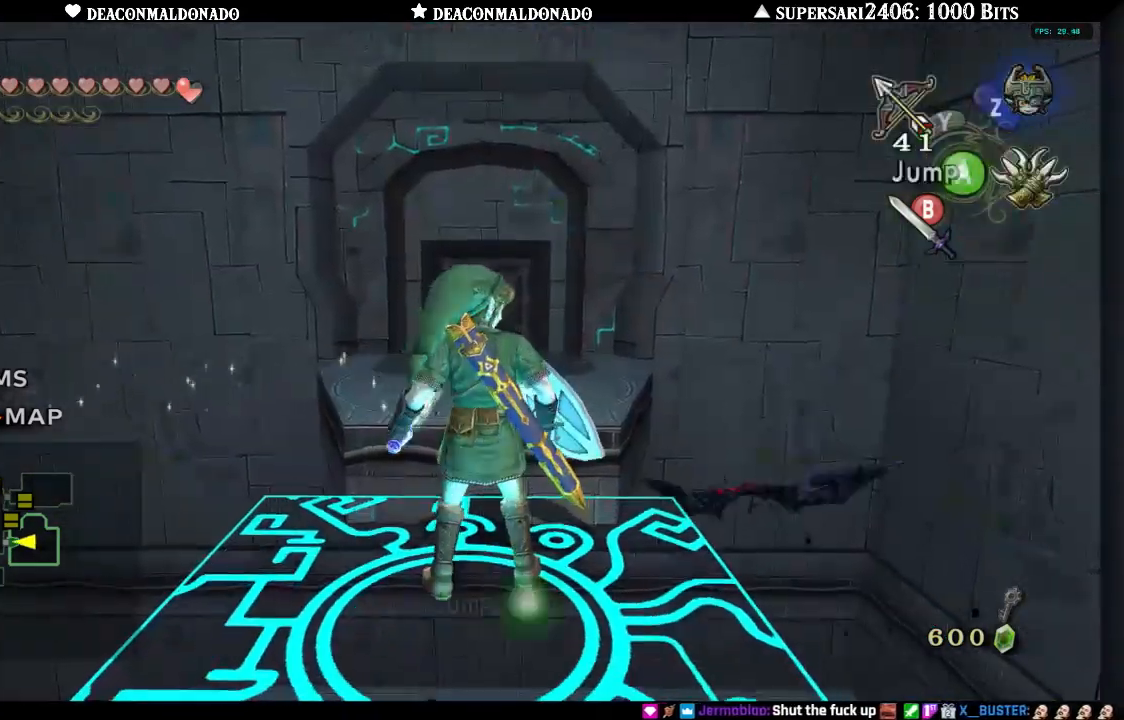
{"dt_ms": 500, "buttons": [], "left_stick": "center", "right_stick": "center"}
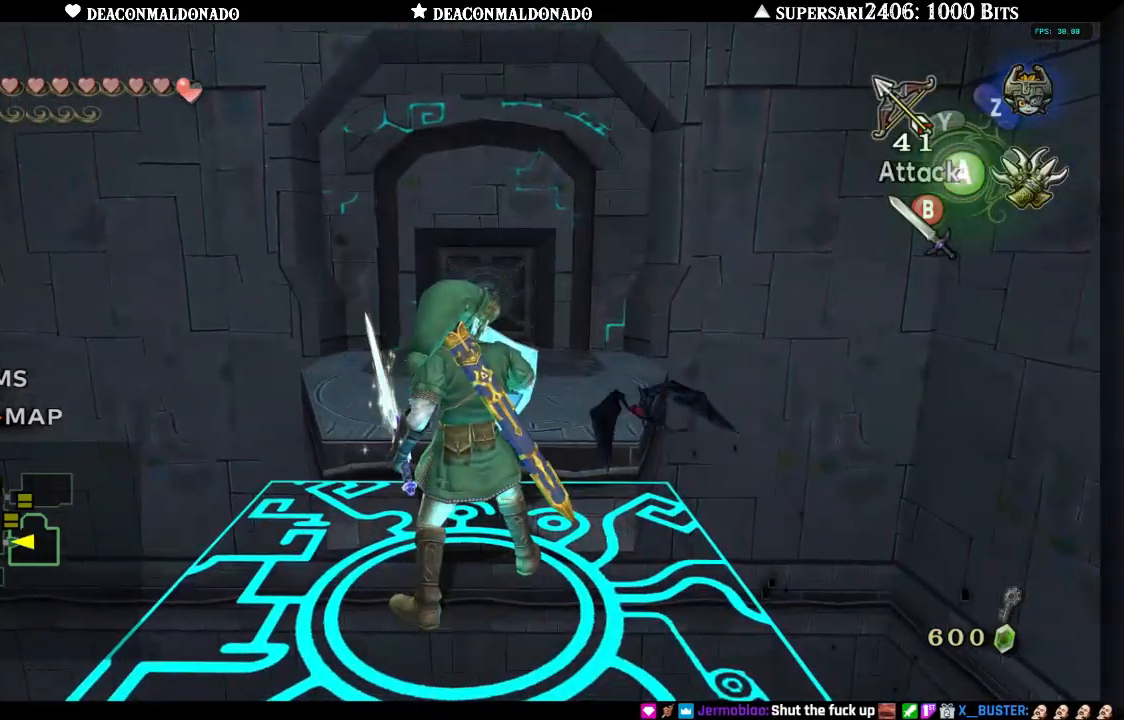
{"dt_ms": 500, "buttons": [], "left_stick": "center", "right_stick": "center", "events": []}
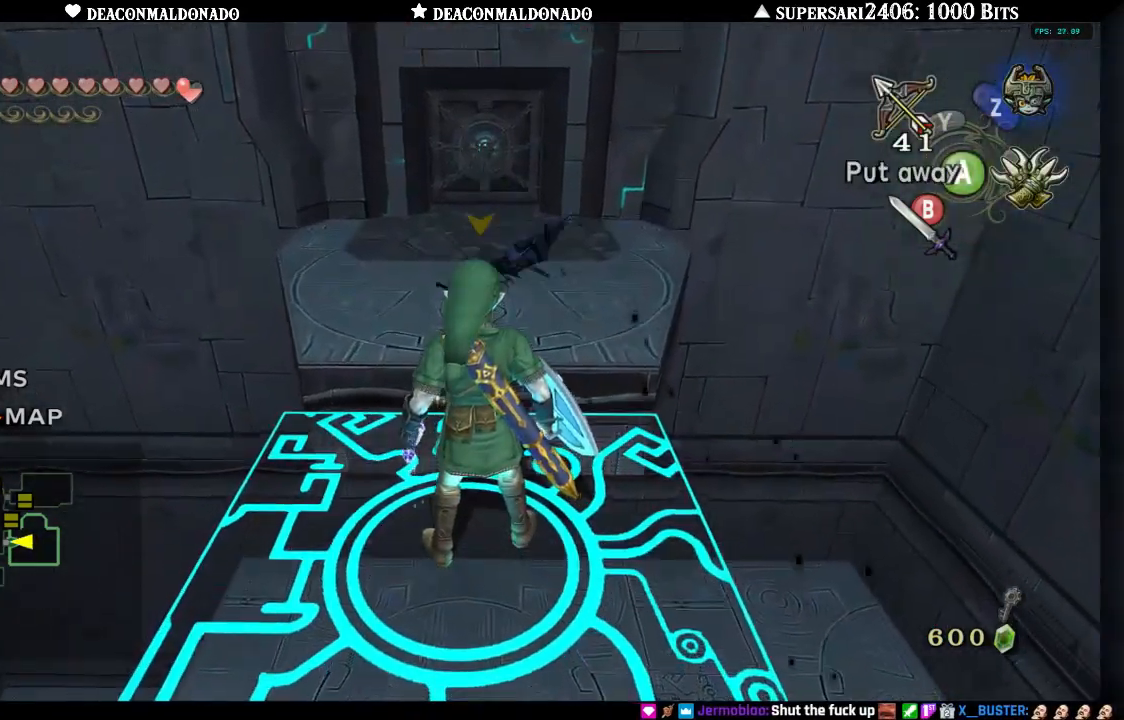
{"dt_ms": 500, "buttons": [], "left_stick": "center", "right_stick": "center", "events": [[150, "B", "down"], [250, "B", "up"]]}
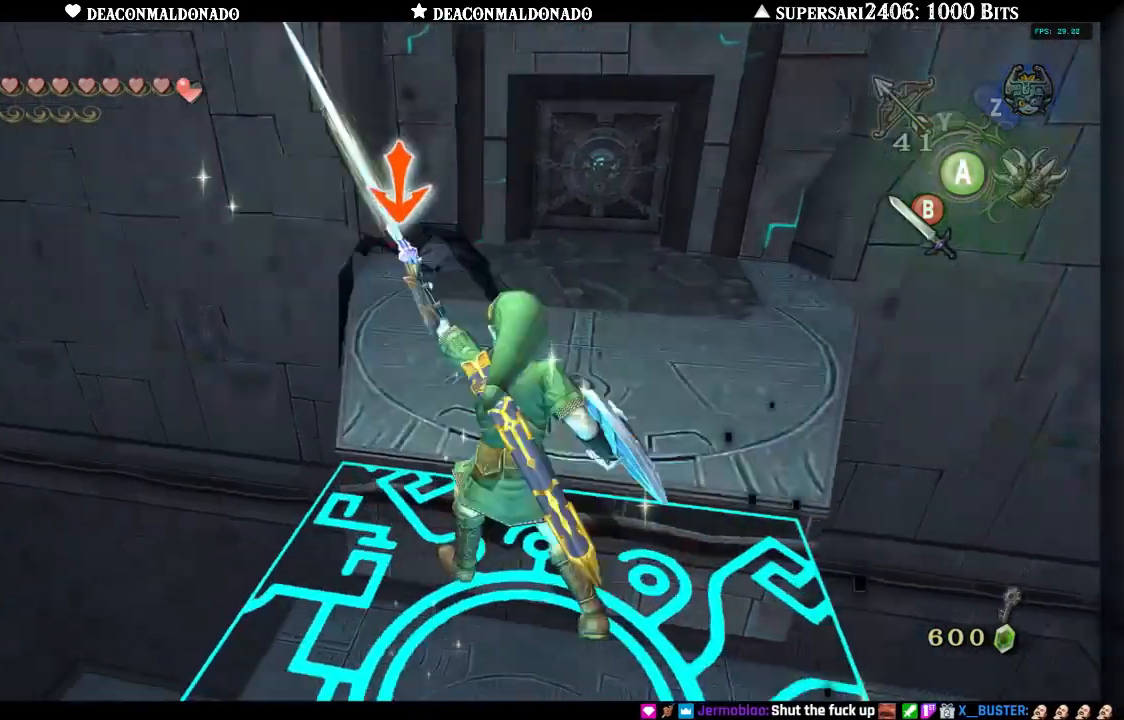
{"dt_ms": 500, "buttons": [], "left_stick": "up-right", "right_stick": "center", "events": [[350, "left_stick", "right"], [450, "left_stick", "up-right"]]}
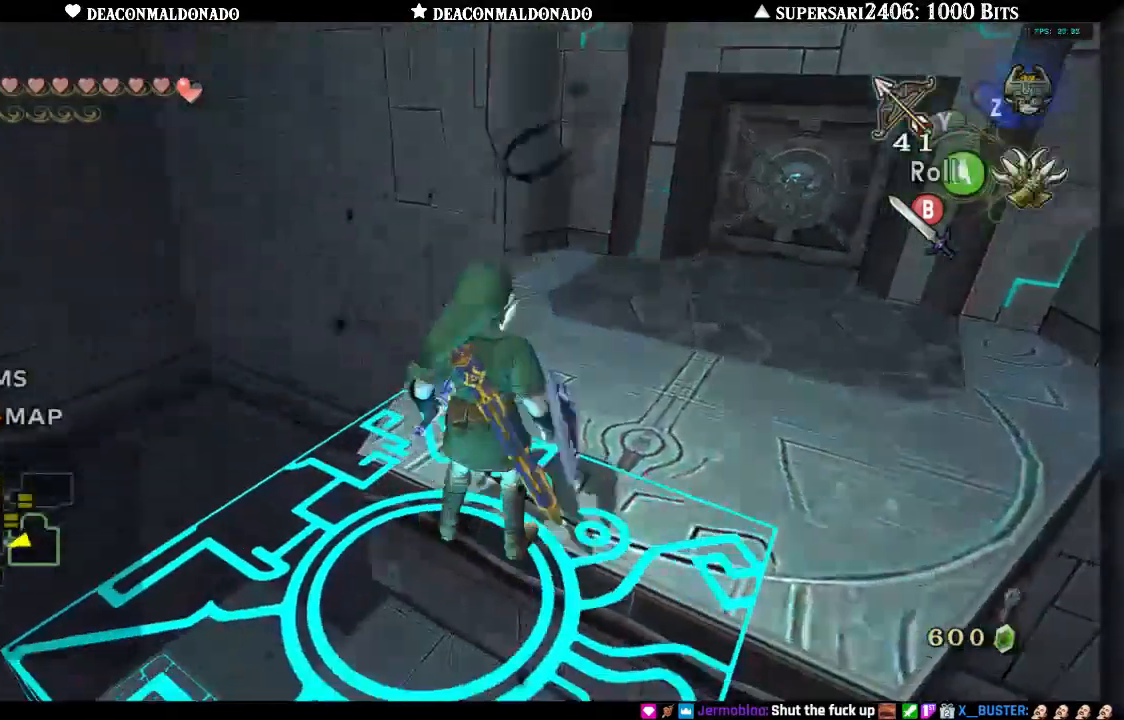
{"dt_ms": 500, "buttons": [], "left_stick": "up-right", "right_stick": "center", "events": []}
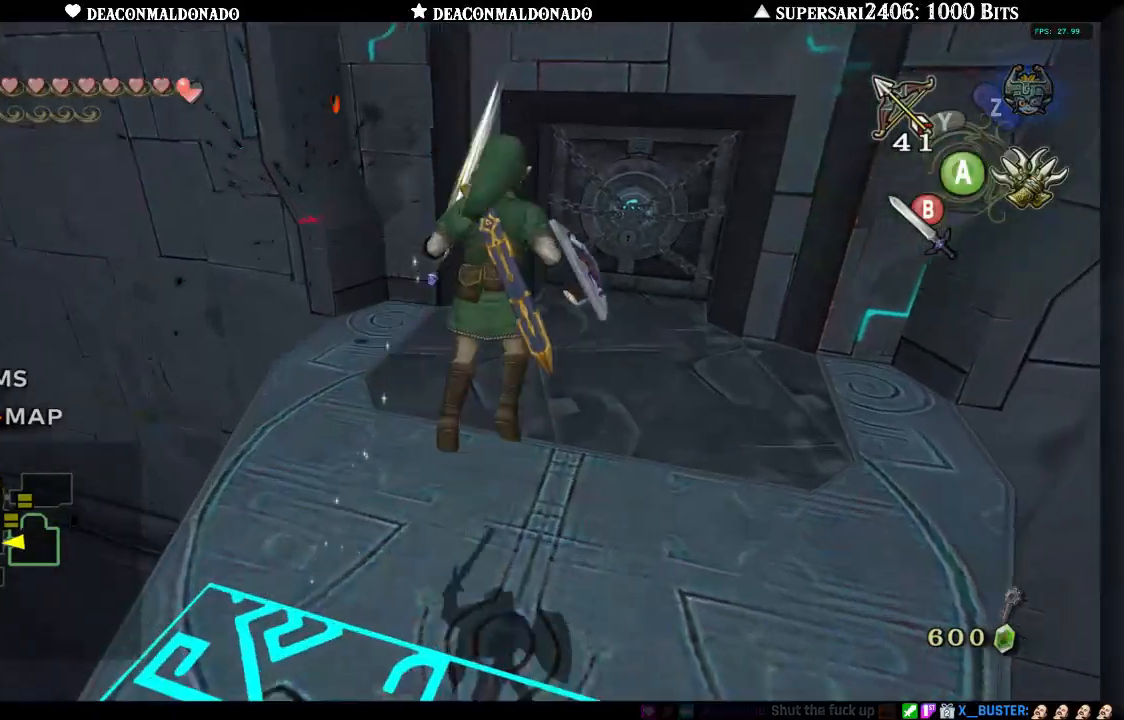
{"dt_ms": 500, "buttons": [], "left_stick": "up-right", "right_stick": "center", "events": []}
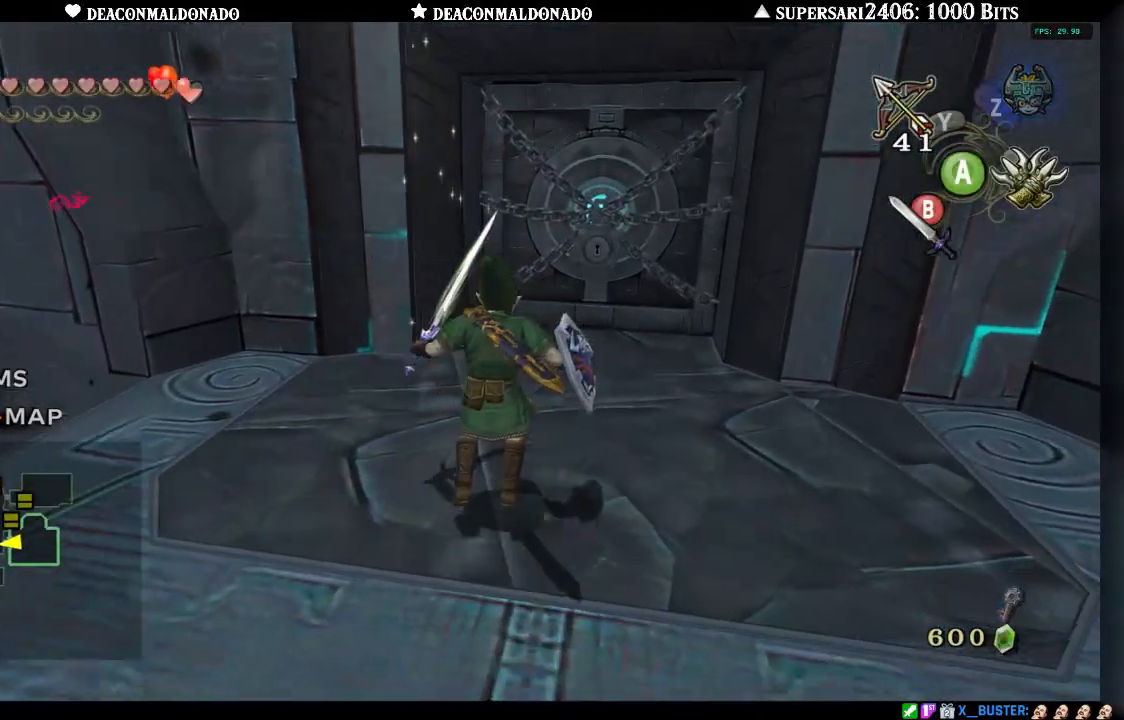
{"dt_ms": 500, "buttons": [], "left_stick": "up", "right_stick": "center", "events": [[300, "left_stick", "up"]]}
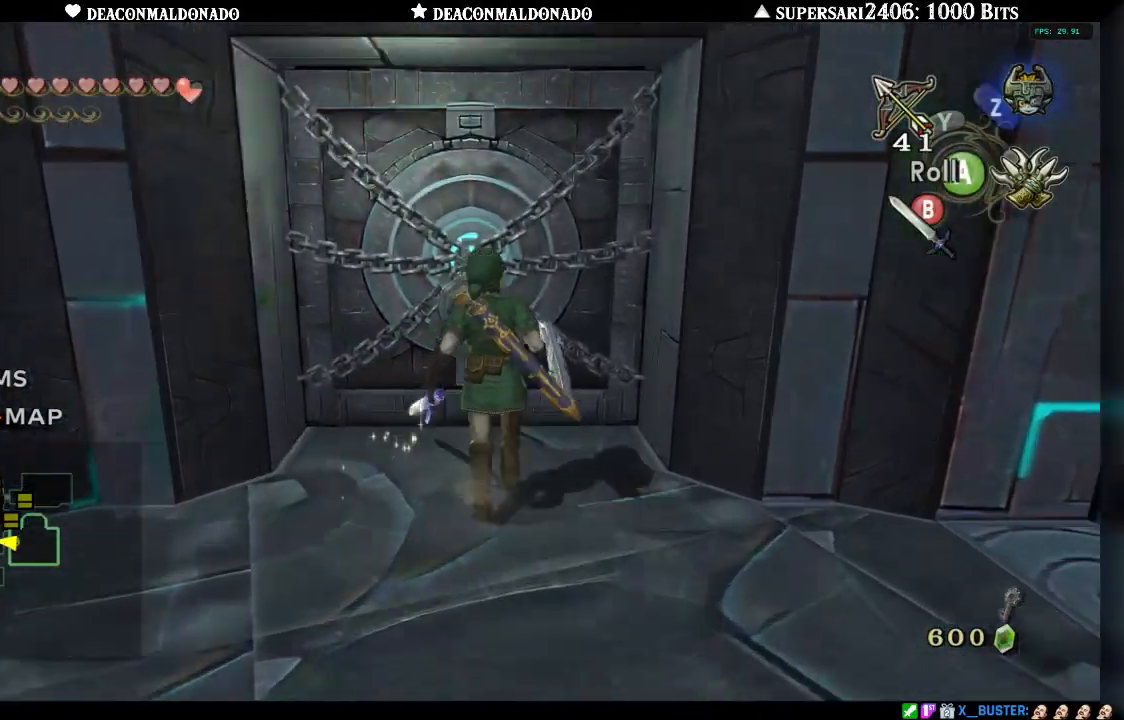
{"dt_ms": 500, "buttons": [], "left_stick": "center", "right_stick": "center", "events": [[33, "left_stick", "center"], [67, "A", "down"], [167, "A", "up"], [200, "A", "down"], [317, "A", "up"], [383, "A", "down"], [483, "A", "up"]]}
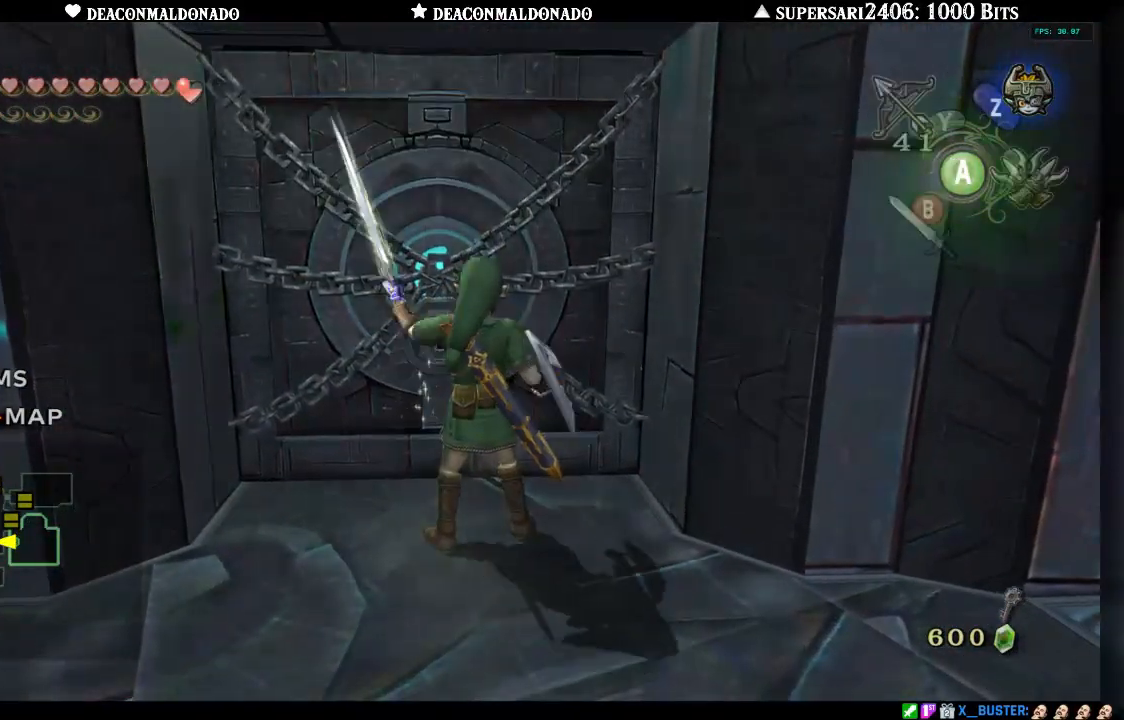
{"dt_ms": 500, "buttons": [], "left_stick": "center", "right_stick": "center", "events": [[50, "A", "down"], [117, "A", "up"], [200, "A", "down"], [300, "A", "up"], [350, "A", "down"], [450, "A", "up"]]}
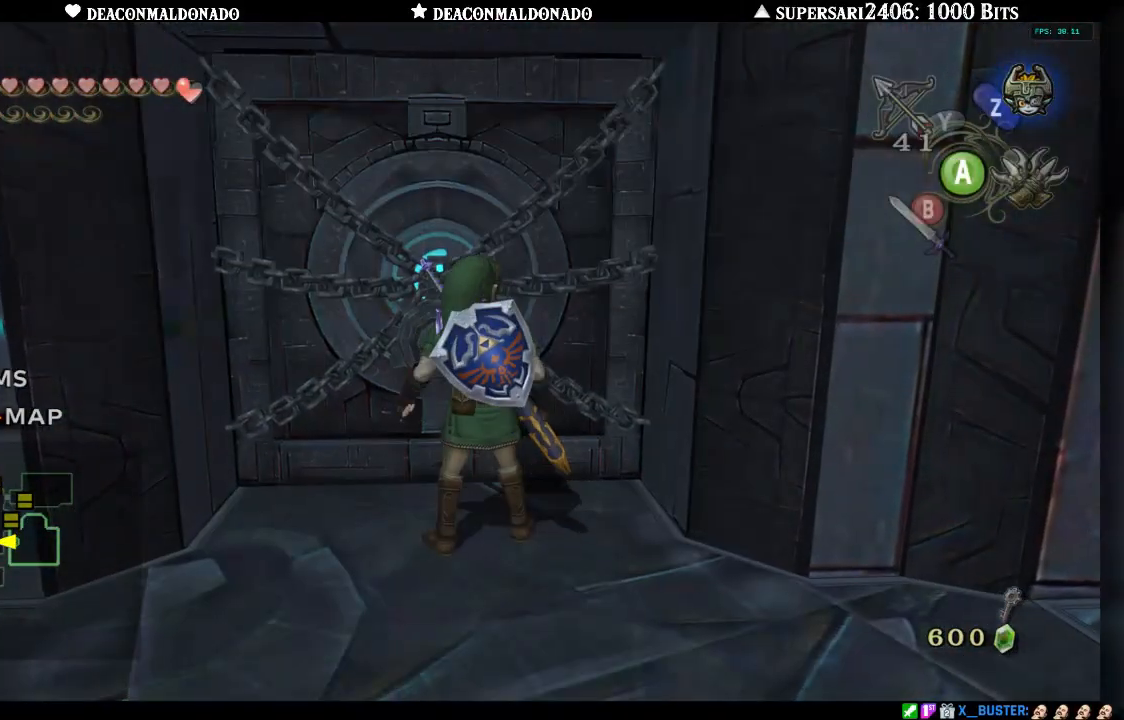
{"dt_ms": 500, "buttons": [], "left_stick": "up-left", "right_stick": "center", "events": [[33, "A", "down"], [133, "A", "up"], [200, "A", "down"], [300, "A", "up"], [333, "left_stick", "up-left"], [367, "A", "down"], [467, "A", "up"]]}
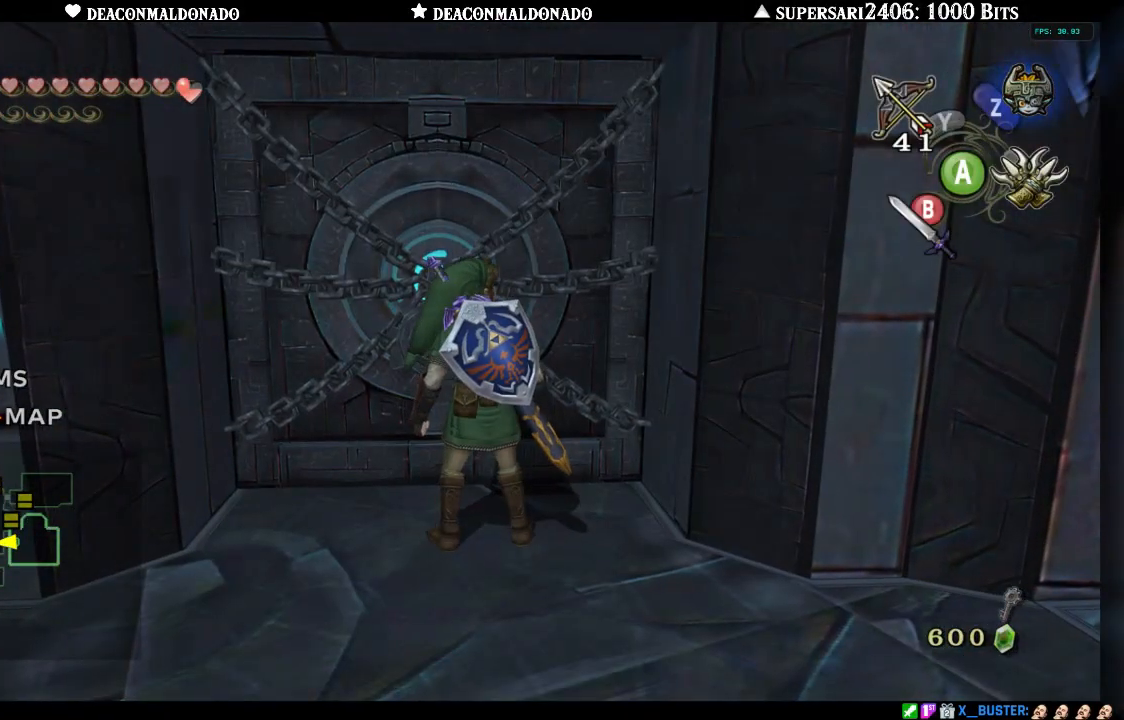
{"dt_ms": 500, "buttons": [], "left_stick": "center", "right_stick": "center", "events": [[217, "A", "down"], [317, "A", "up"], [367, "left_stick", "center"], [383, "A", "down"], [483, "A", "up"]]}